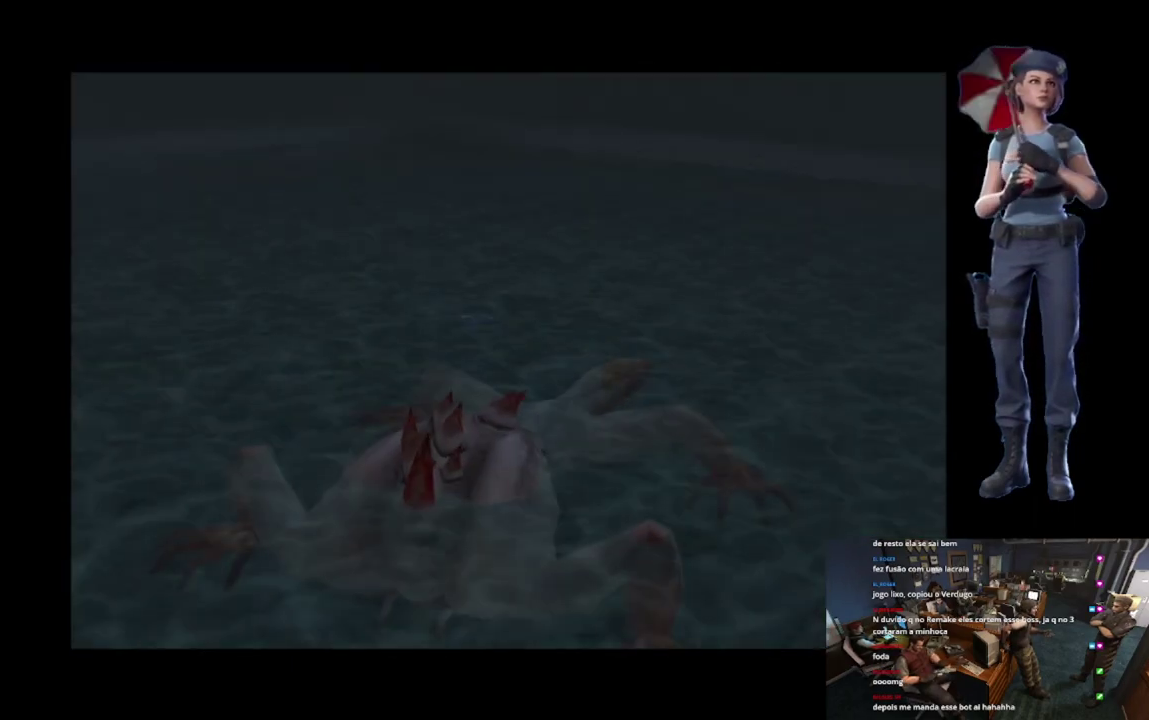
Gameplay with a controller (Xbox layout); each line is a JSON object with the inputs held at the frame after it. "events" lists button and stick changes between this image and that frame as [ms after this image, input, new state], when the widget could be followed in between.
{"buttons": ["L1"], "left_stick": "center", "right_stick": "center", "events": [[201, "START", "up"], [417, "L1", "down"]]}
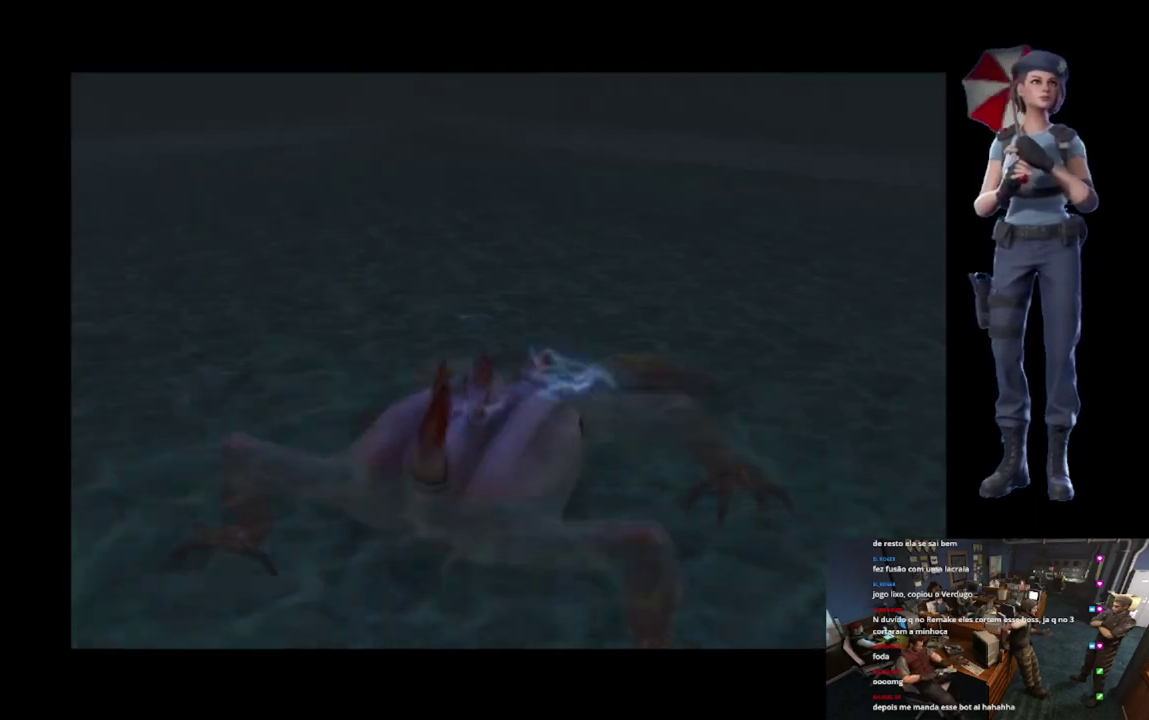
{"buttons": [], "left_stick": "center", "right_stick": "center", "events": [[167, "L1", "up"]]}
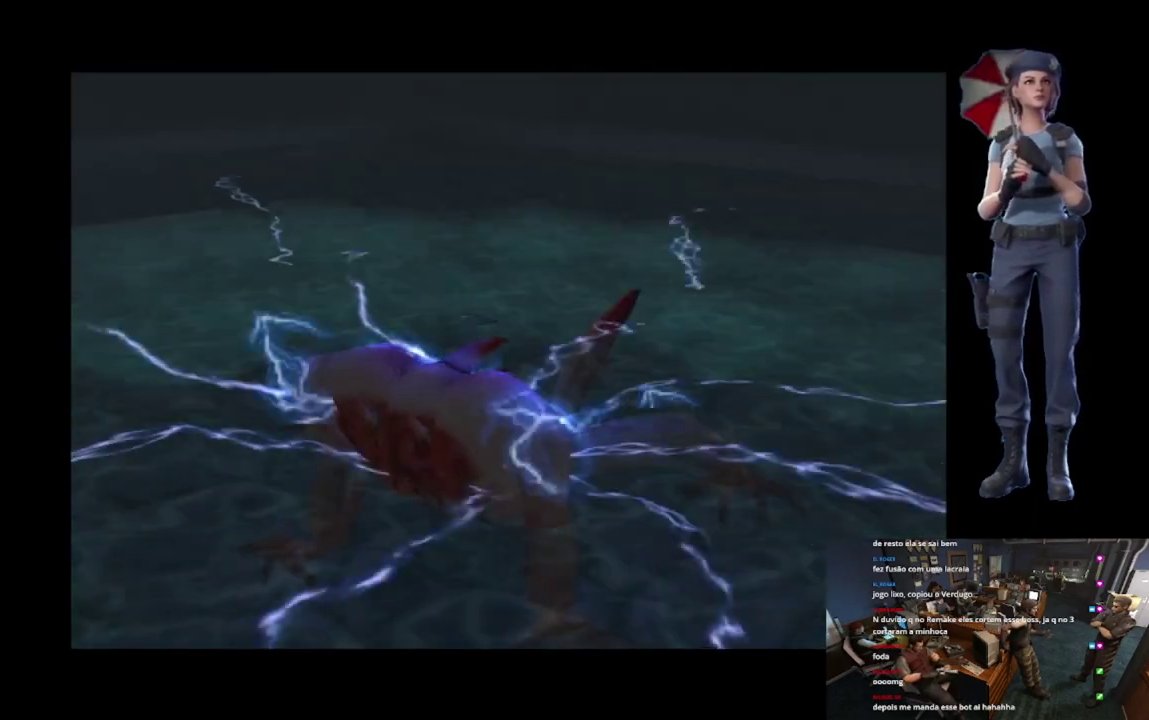
{"buttons": [], "left_stick": "center", "right_stick": "center", "events": []}
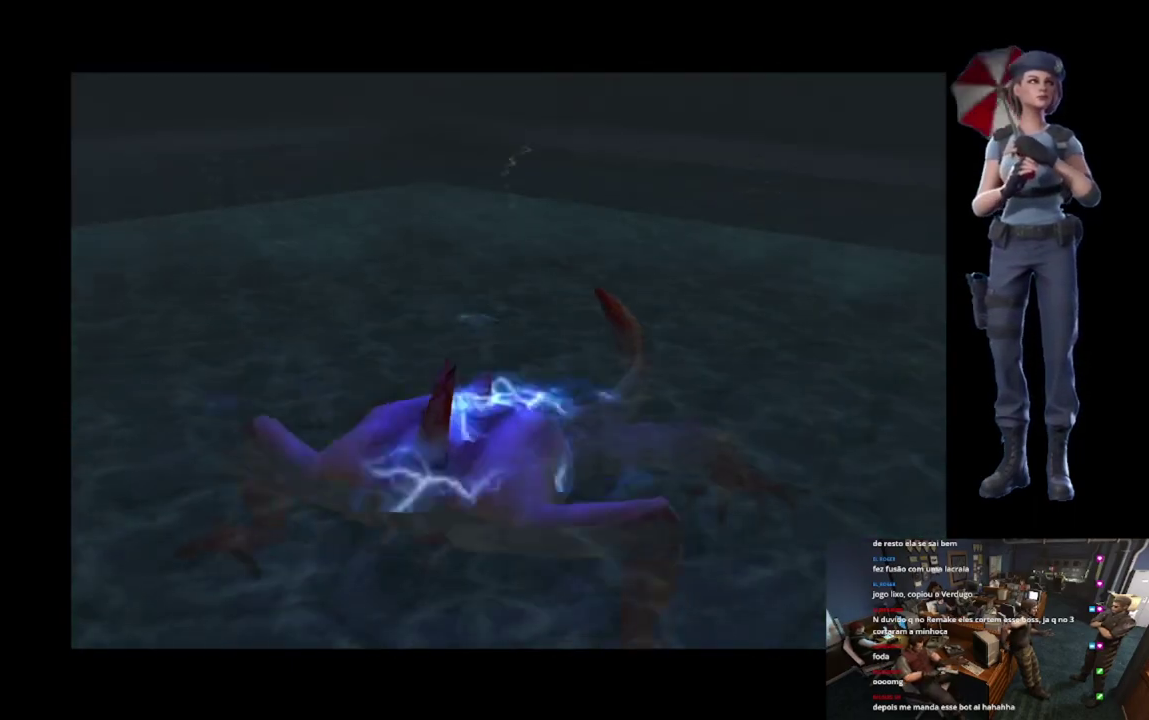
{"buttons": [], "left_stick": "center", "right_stick": "center", "events": []}
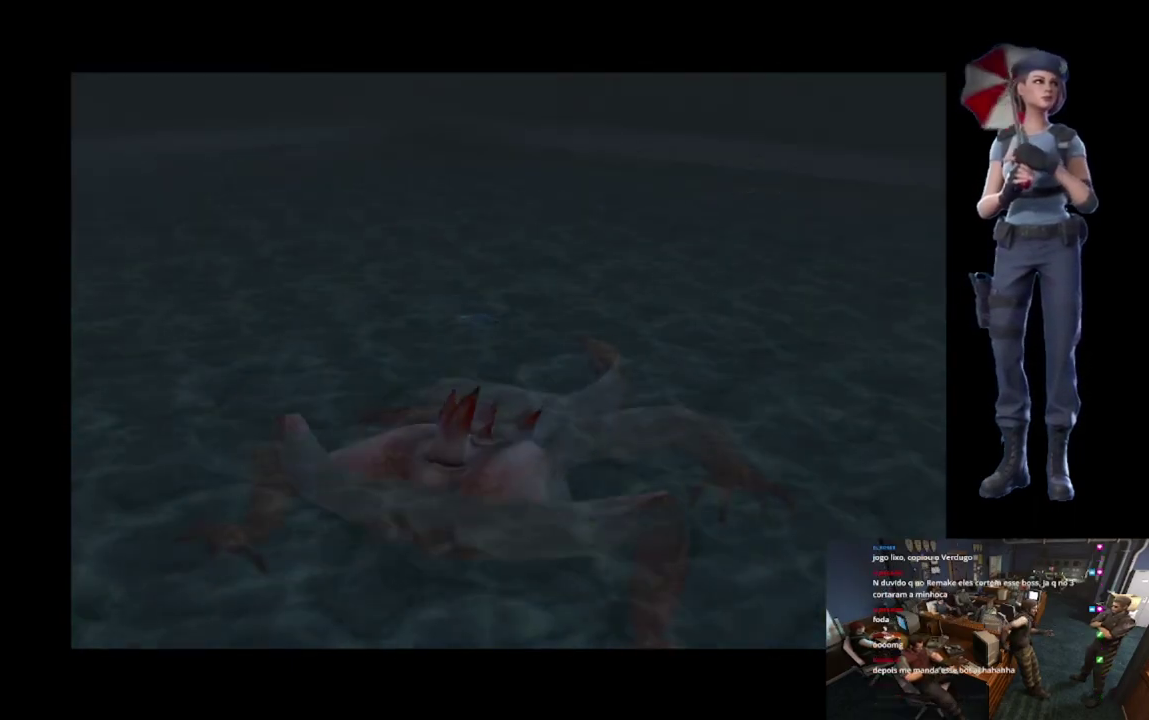
{"buttons": ["START"], "left_stick": "center", "right_stick": "center", "events": [[367, "START", "down"]]}
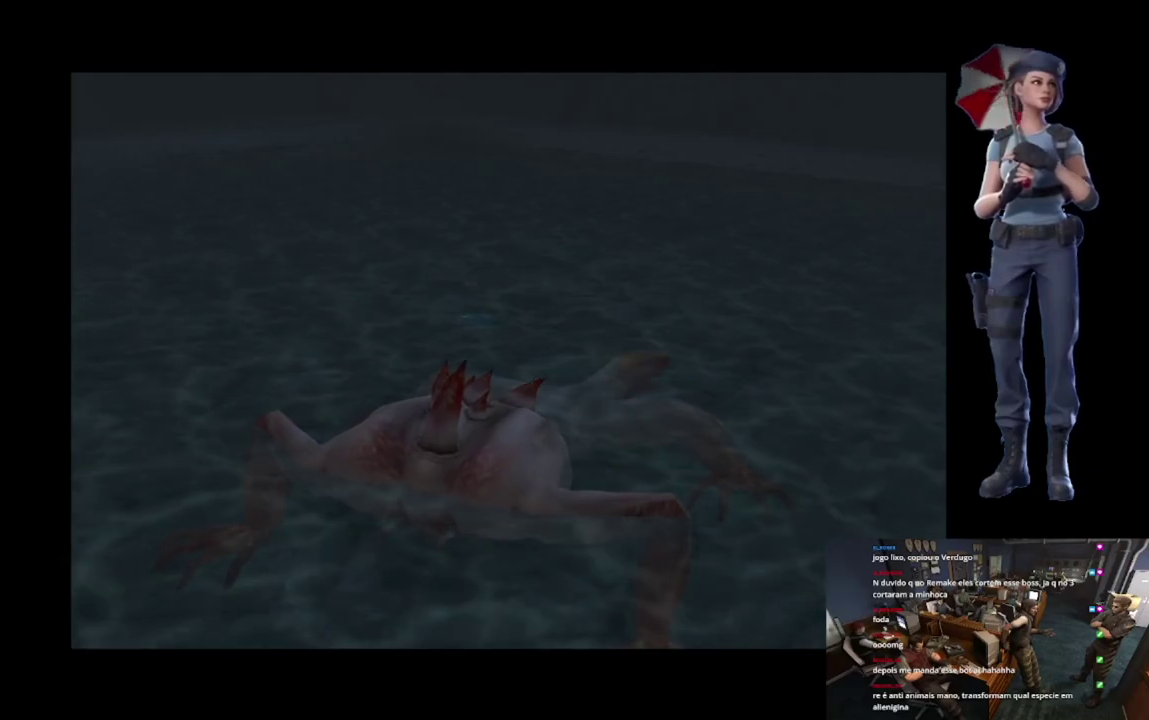
{"buttons": ["START"], "left_stick": "center", "right_stick": "center", "events": [[133, "START", "up"], [283, "START", "down"]]}
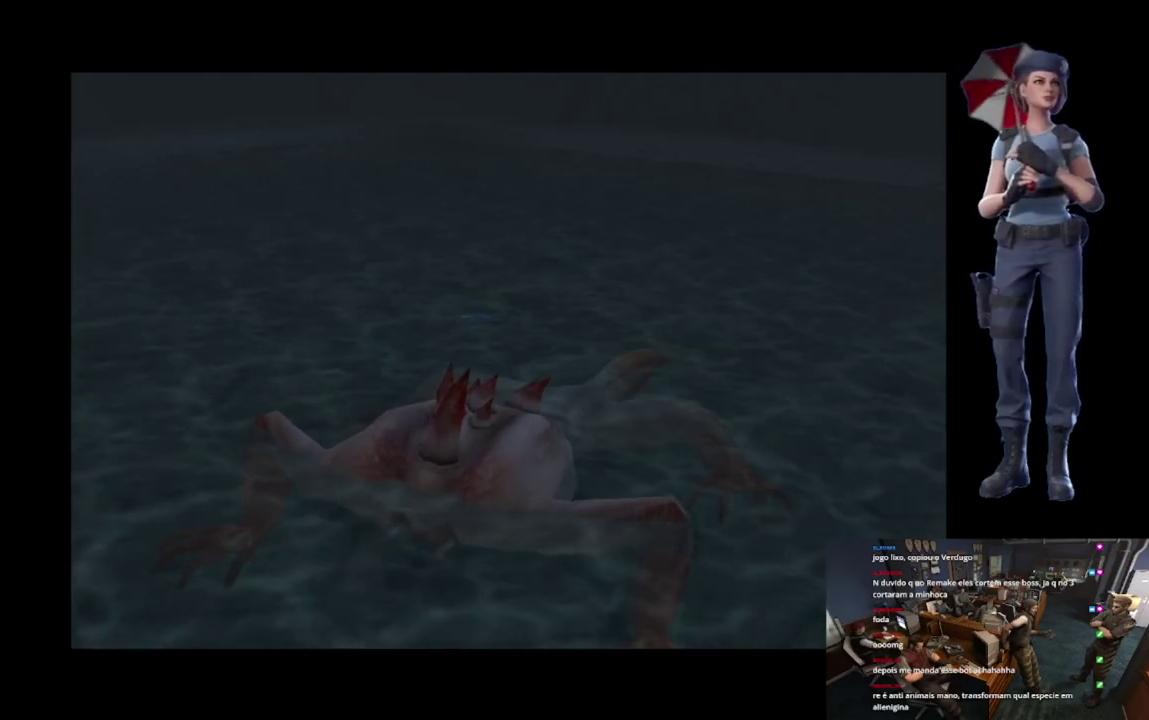
{"buttons": ["START"], "left_stick": "center", "right_stick": "center", "events": [[84, "START", "up"], [334, "START", "down"]]}
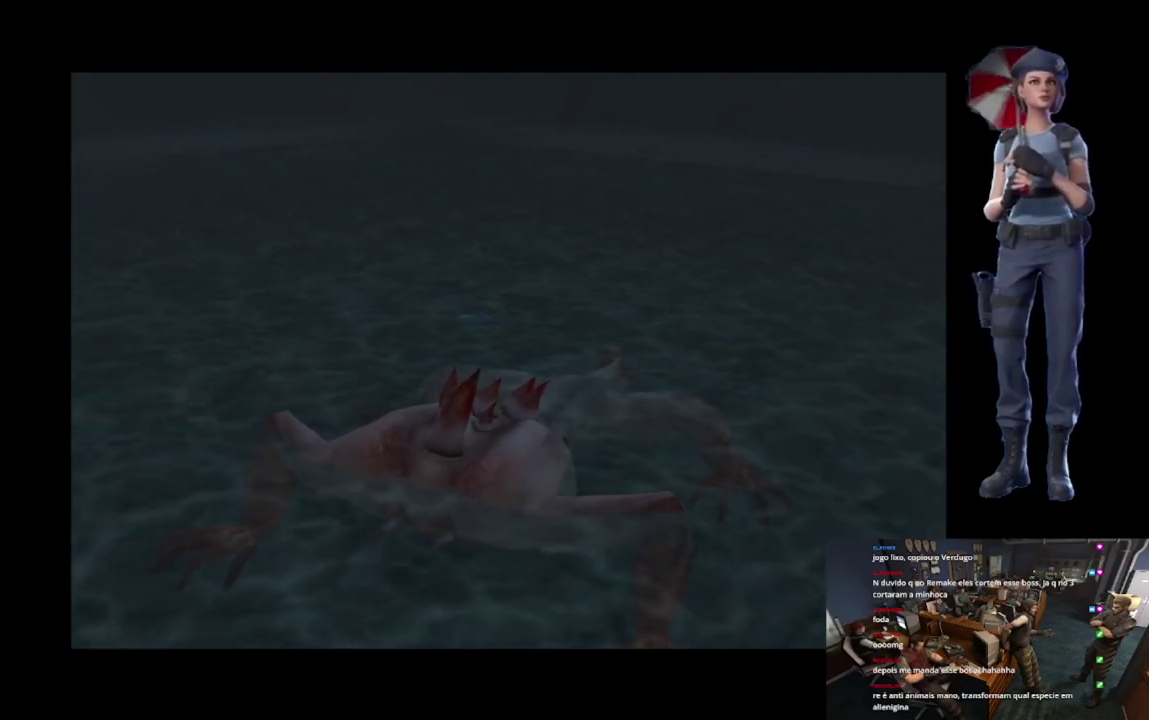
{"buttons": [], "left_stick": "center", "right_stick": "center", "events": [[100, "START", "up"]]}
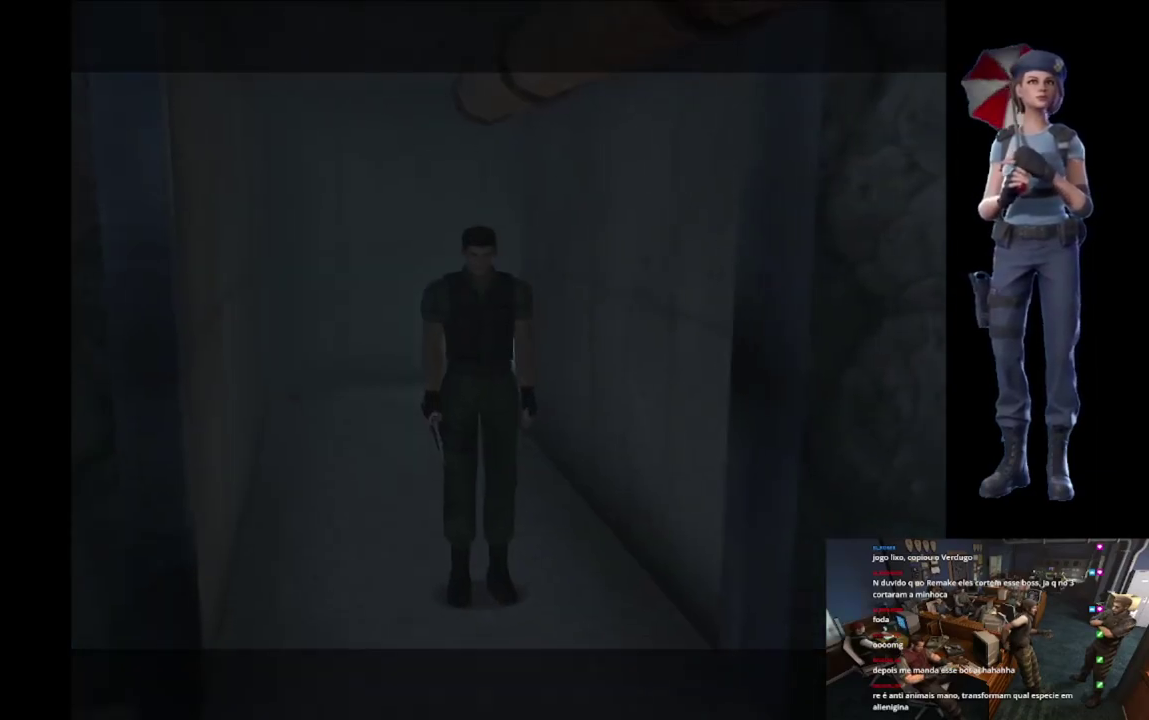
{"buttons": [], "left_stick": "center", "right_stick": "center", "events": []}
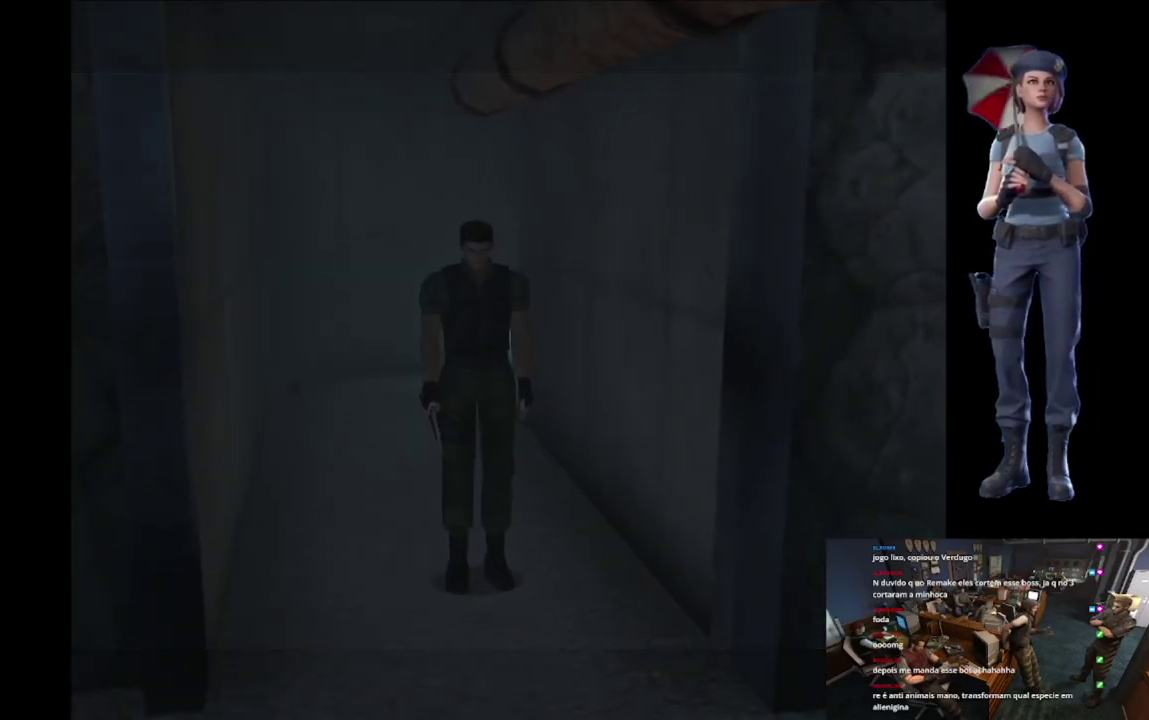
{"buttons": ["X"], "left_stick": "up", "right_stick": "center", "events": [[50, "left_stick", "up"], [117, "X", "down"]]}
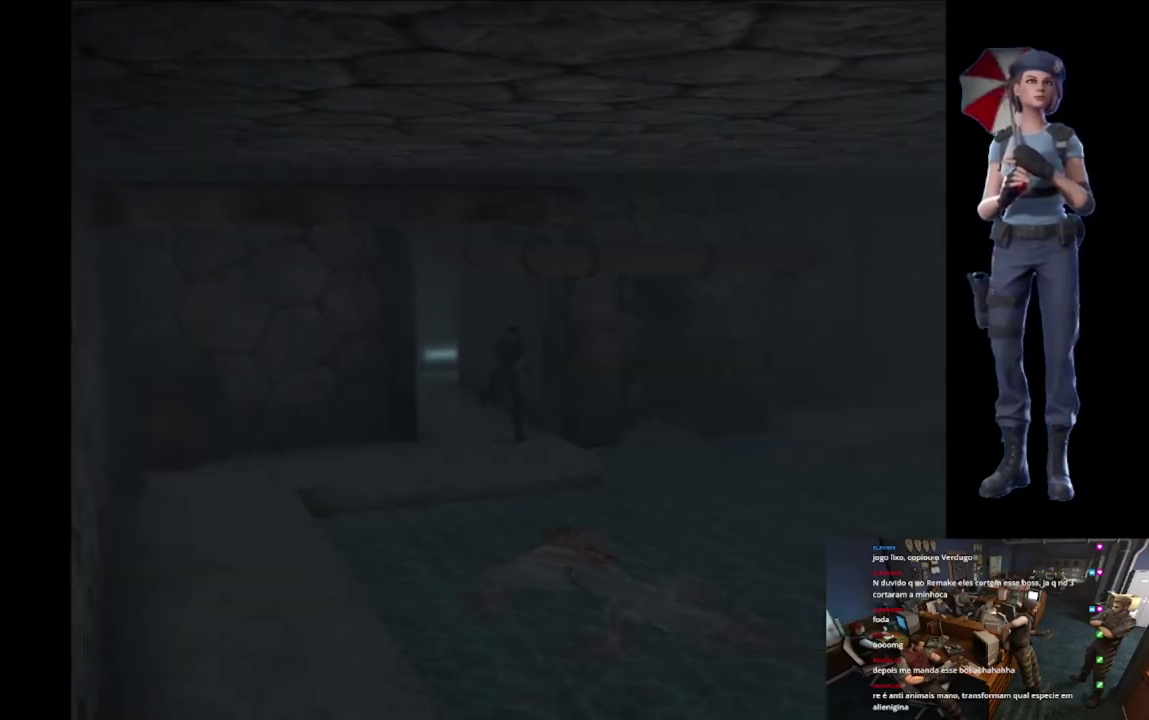
{"buttons": ["X"], "left_stick": "up", "right_stick": "center", "events": []}
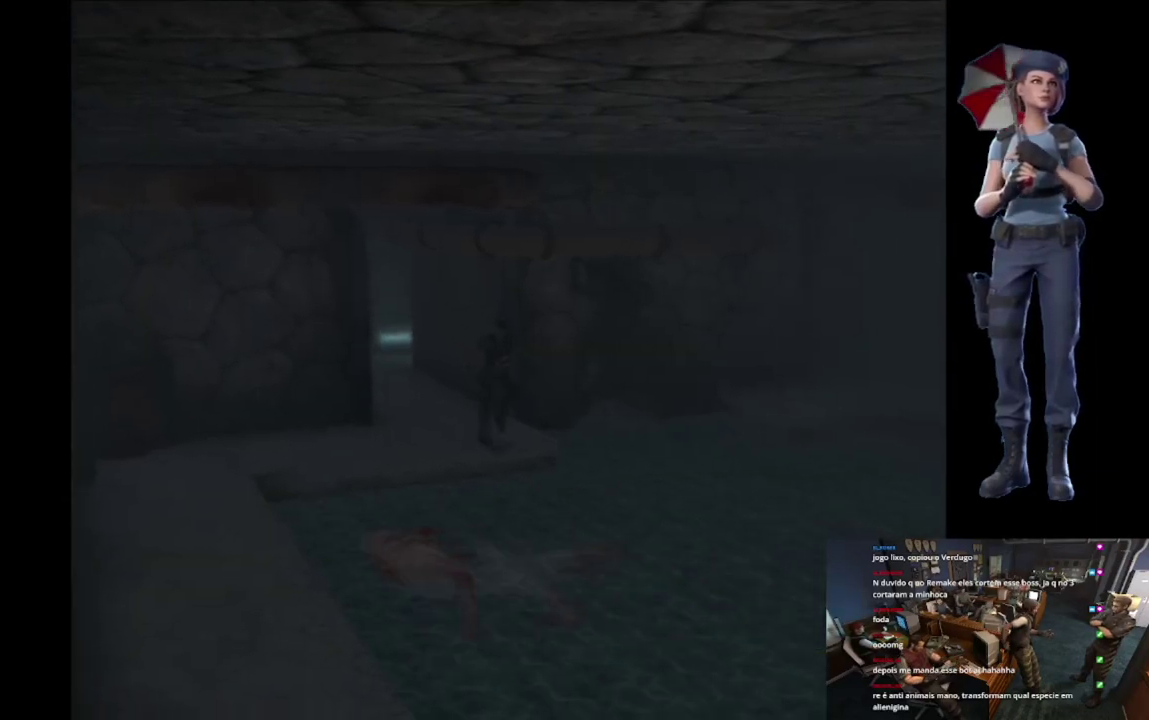
{"buttons": ["A", "X"], "left_stick": "up-left", "right_stick": "center", "events": [[34, "left_stick", "up-right"], [200, "left_stick", "up"], [401, "A", "down"], [401, "left_stick", "up-left"]]}
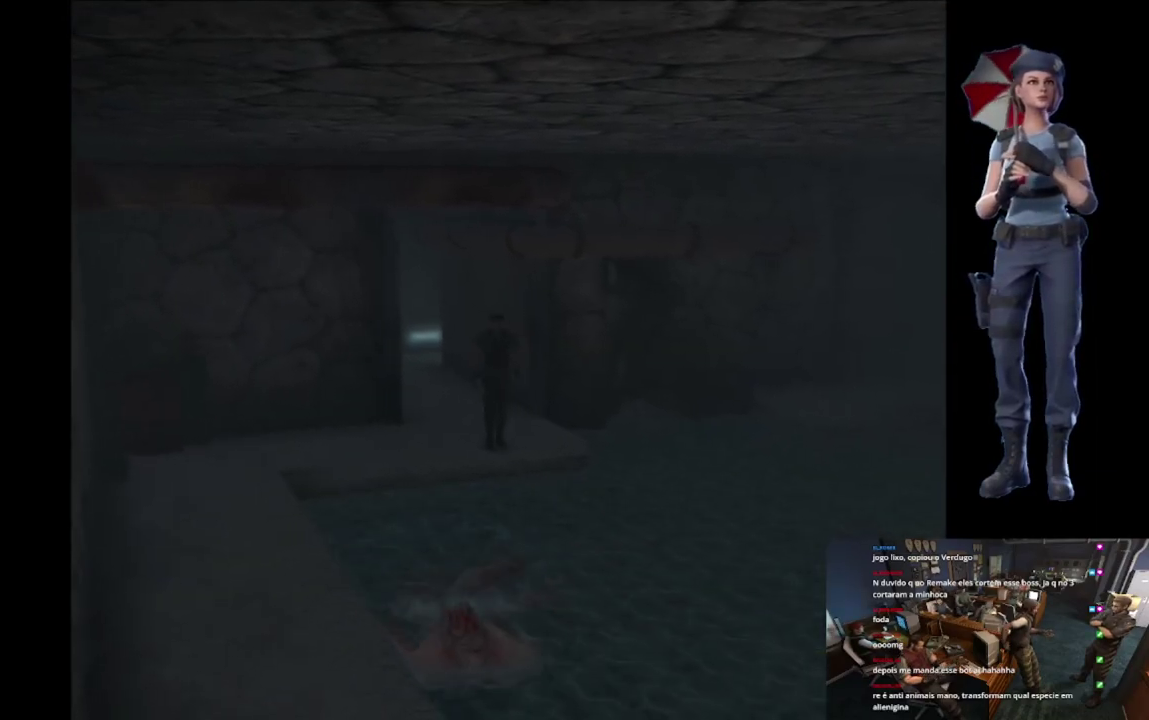
{"buttons": ["A", "X"], "left_stick": "up", "right_stick": "center", "events": [[50, "A", "up"], [83, "left_stick", "up"], [116, "A", "down"]]}
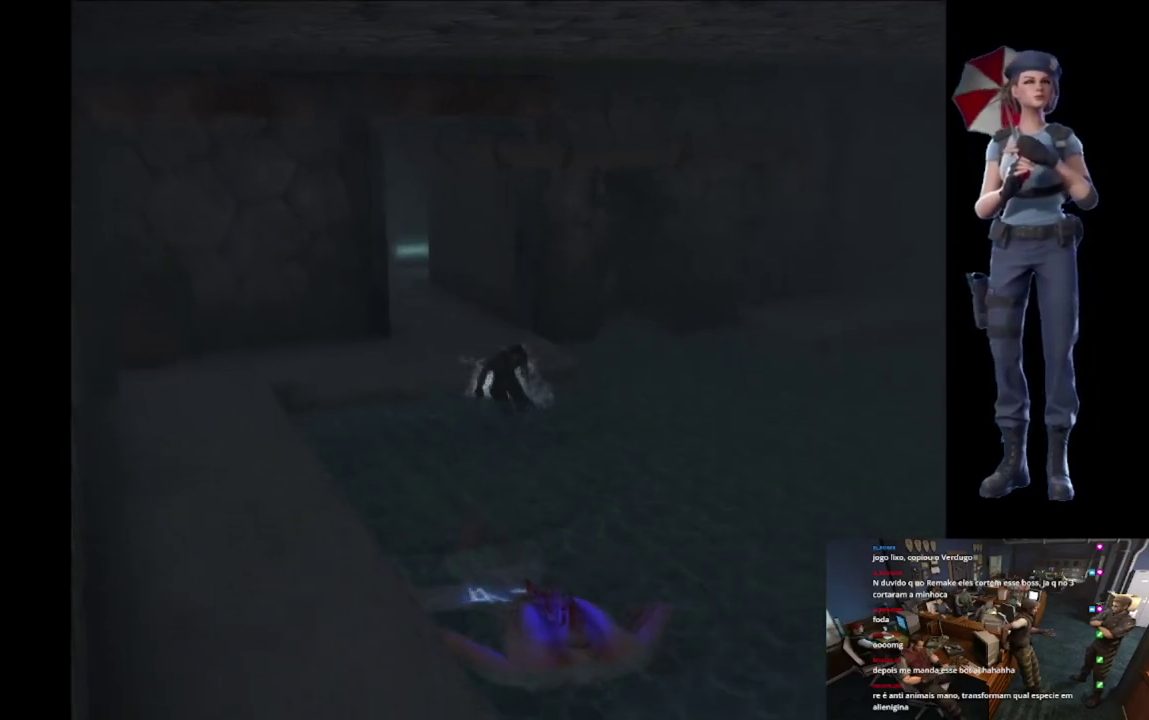
{"buttons": [], "left_stick": "up-left", "right_stick": "center", "events": [[100, "A", "up"], [100, "left_stick", "center"], [150, "X", "up"], [250, "left_stick", "up"], [317, "left_stick", "up-left"]]}
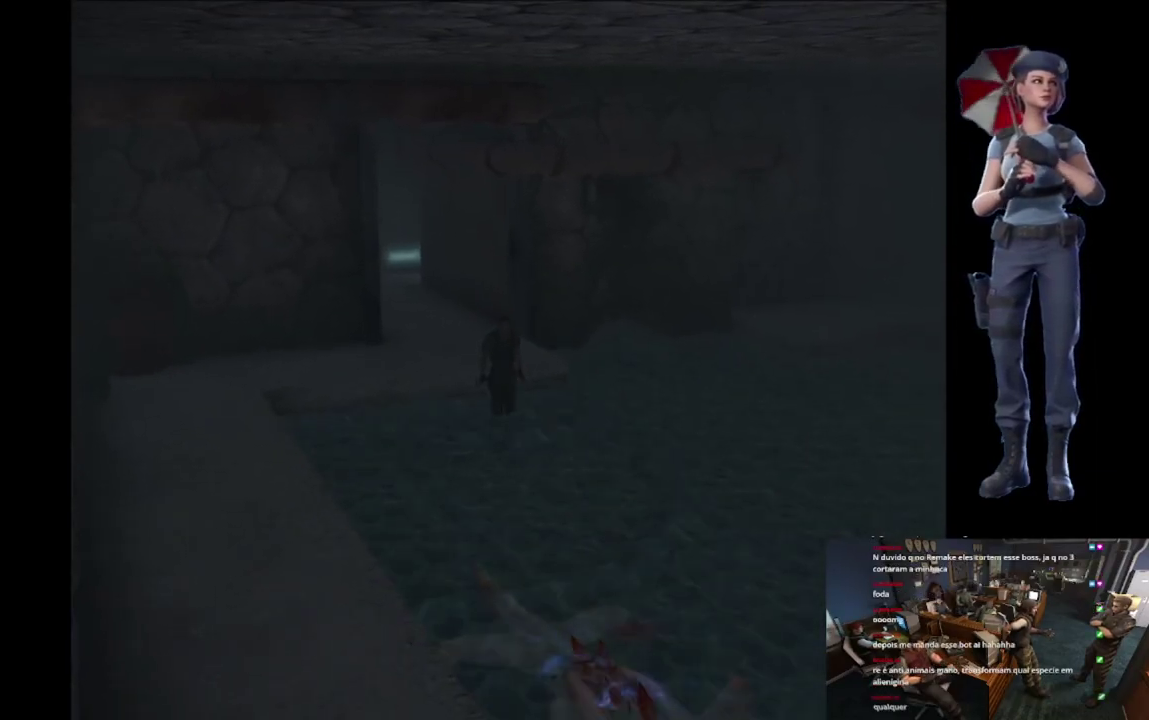
{"buttons": ["X"], "left_stick": "up", "right_stick": "center", "events": [[66, "X", "down"], [100, "left_stick", "up"], [167, "left_stick", "up-left"], [433, "left_stick", "up"]]}
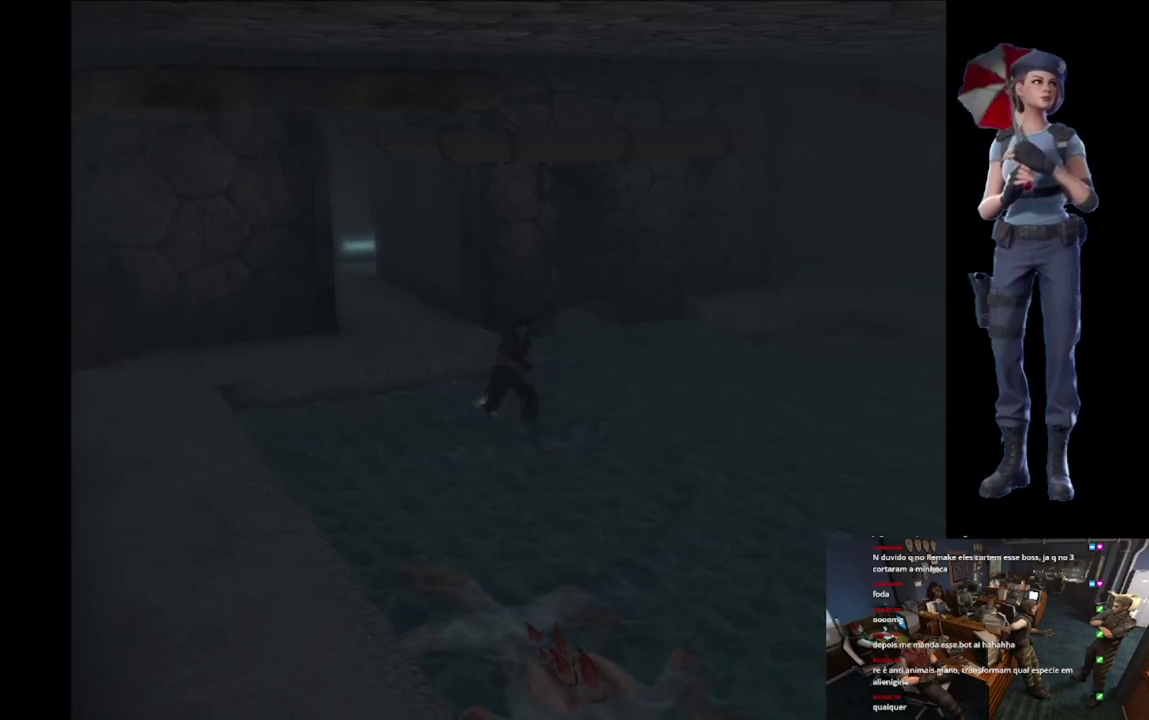
{"buttons": ["A", "X"], "left_stick": "up-left", "right_stick": "center", "events": [[401, "A", "down"], [434, "left_stick", "up-left"]]}
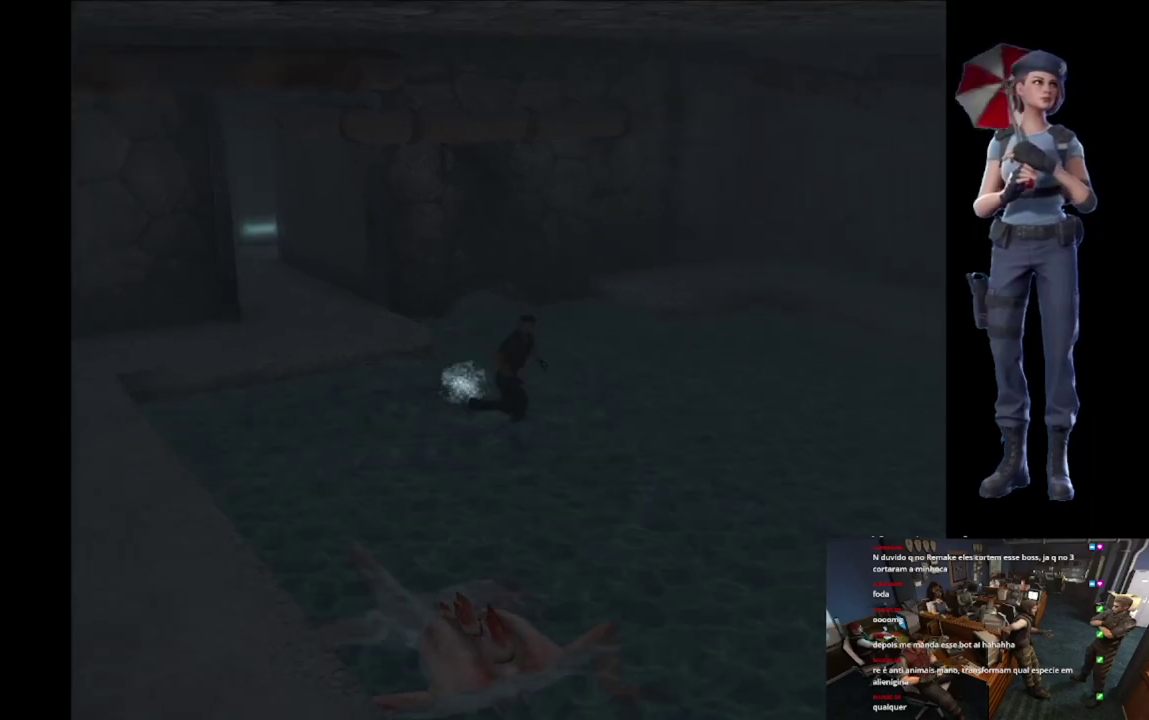
{"buttons": ["A", "X"], "left_stick": "up", "right_stick": "center", "events": [[50, "A", "up"], [66, "left_stick", "up"], [116, "A", "down"], [250, "A", "up"], [300, "A", "down"], [433, "A", "up"], [500, "A", "down"]]}
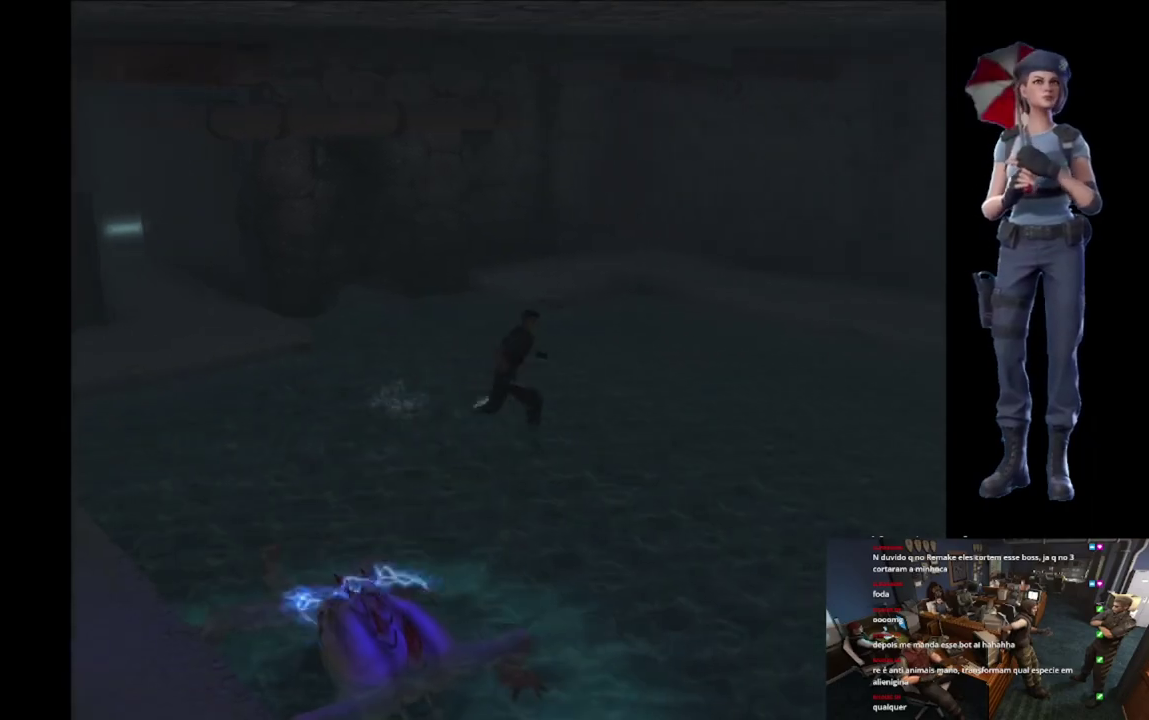
{"buttons": ["A", "X"], "left_stick": "up-right", "right_stick": "center", "events": [[117, "A", "up"], [134, "left_stick", "up-right"], [200, "A", "down"], [284, "left_stick", "up"], [300, "A", "up"], [384, "left_stick", "up-right"], [401, "A", "down"]]}
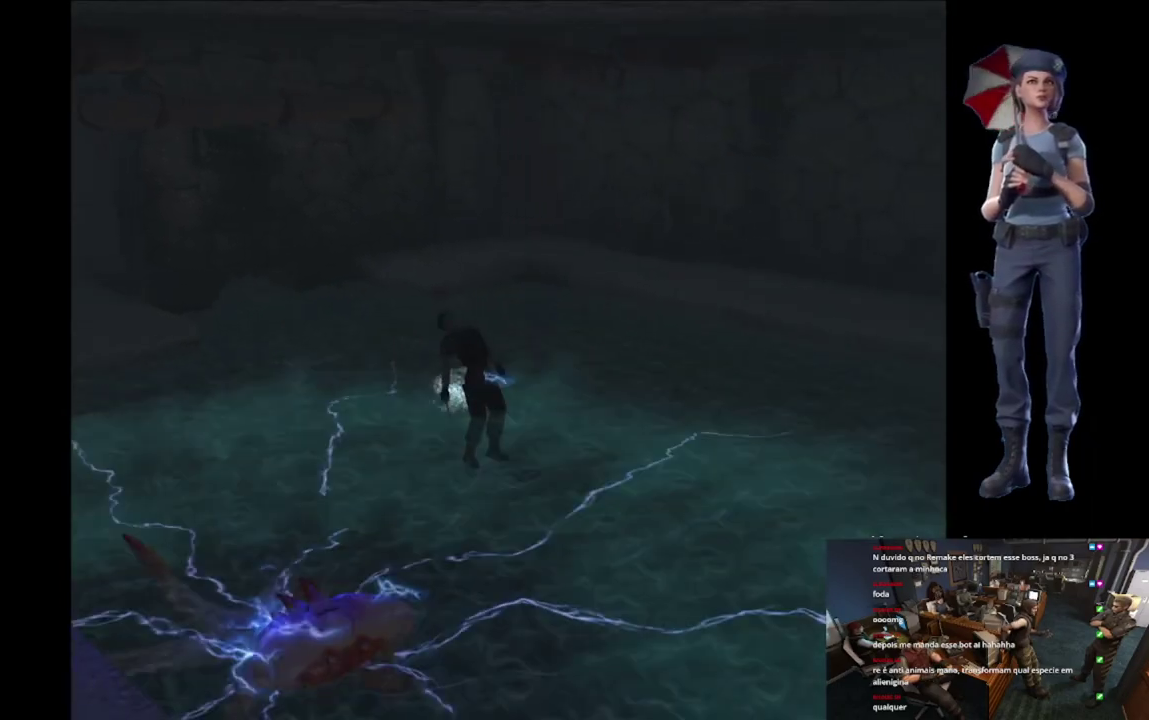
{"buttons": [], "left_stick": "center", "right_stick": "center", "events": [[16, "A", "up"], [83, "A", "down"], [150, "left_stick", "center"], [283, "A", "up"], [283, "X", "up"]]}
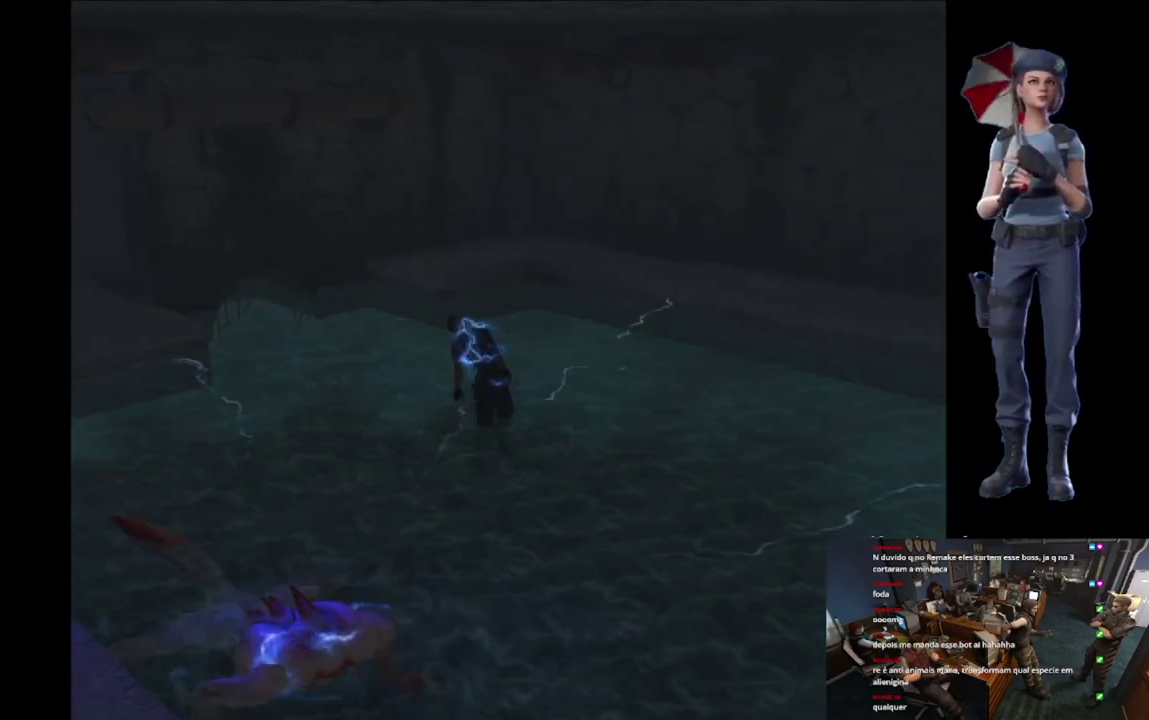
{"buttons": [], "left_stick": "up-right", "right_stick": "center", "events": [[17, "A", "down"], [17, "X", "down"], [17, "left_stick", "up-right"], [84, "X", "up"], [100, "A", "up"], [267, "A", "down"], [467, "A", "up"]]}
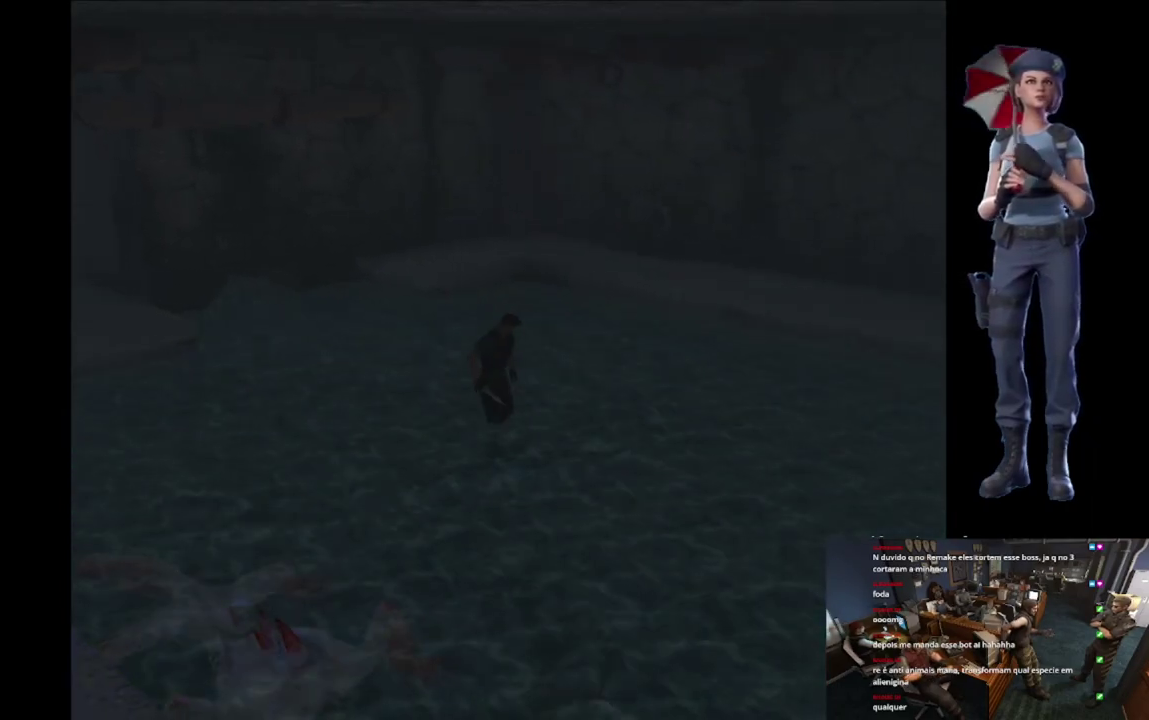
{"buttons": ["A"], "left_stick": "center", "right_stick": "center", "events": [[33, "A", "down"], [66, "left_stick", "up"], [116, "left_stick", "center"]]}
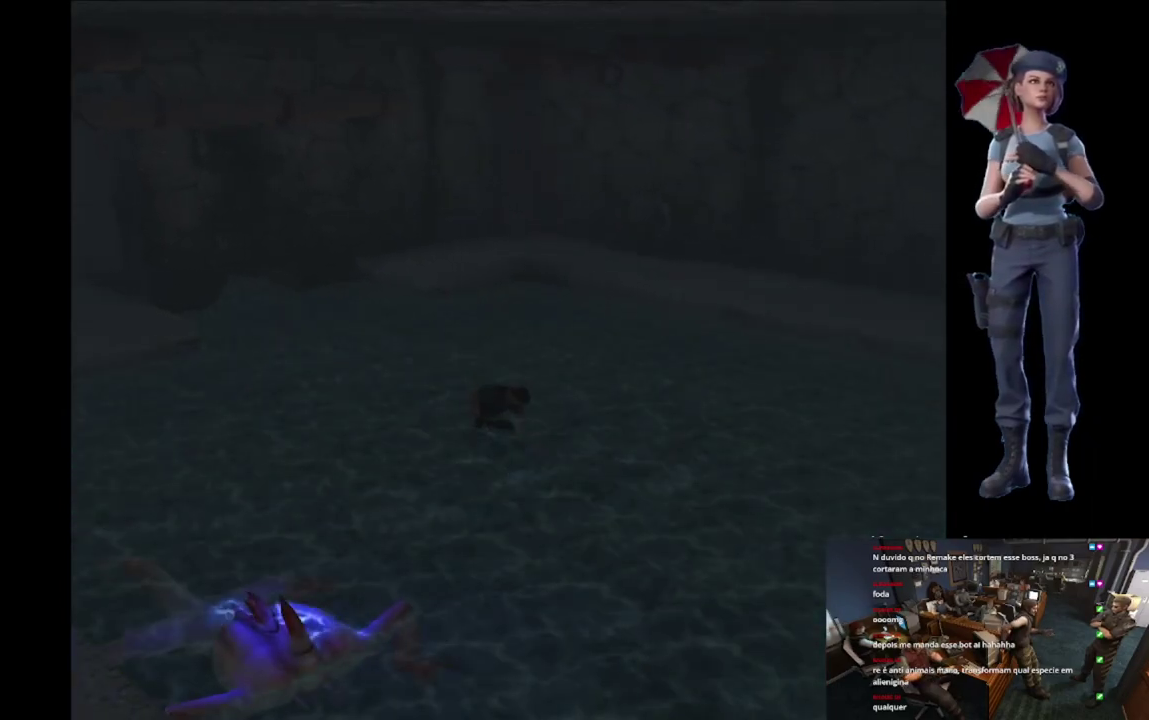
{"buttons": ["A"], "left_stick": "center", "right_stick": "center", "events": []}
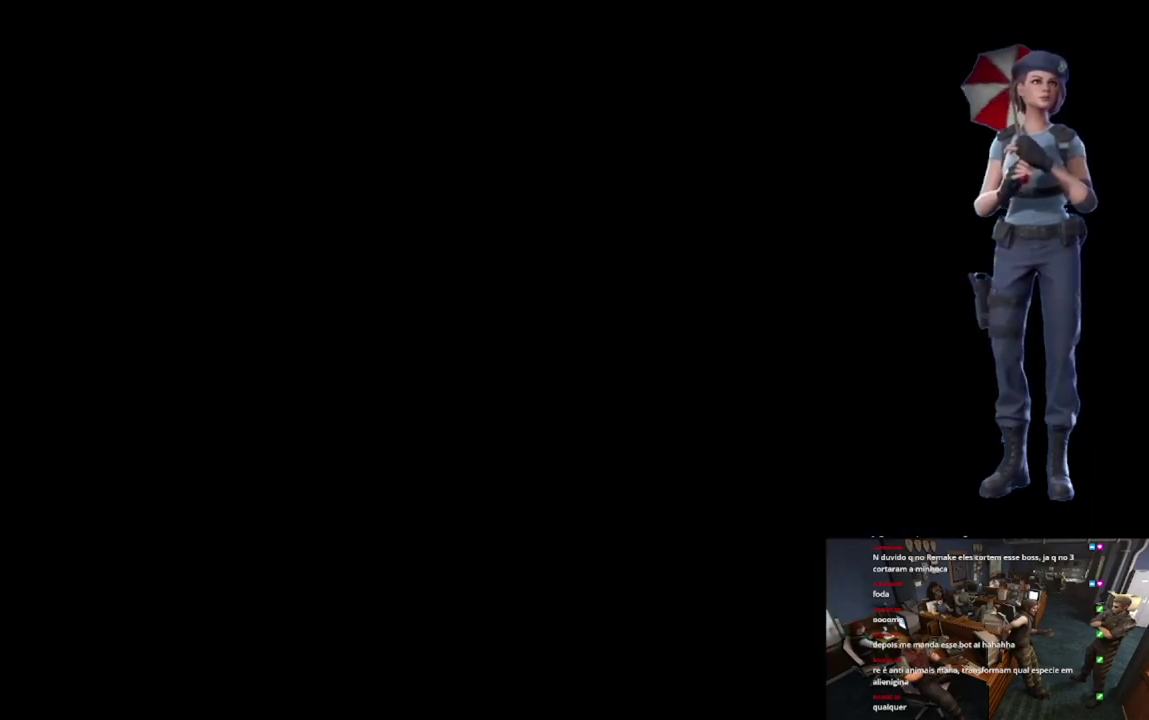
{"buttons": ["A"], "left_stick": "center", "right_stick": "center", "events": []}
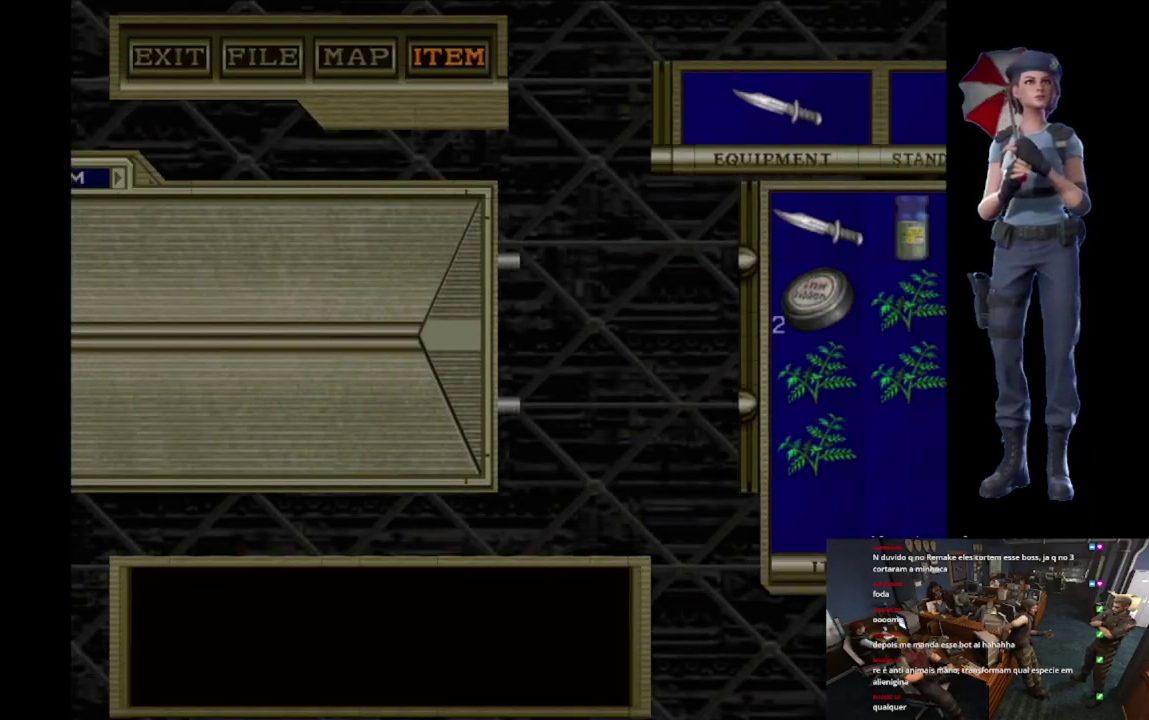
{"buttons": ["A"], "left_stick": "center", "right_stick": "center", "events": []}
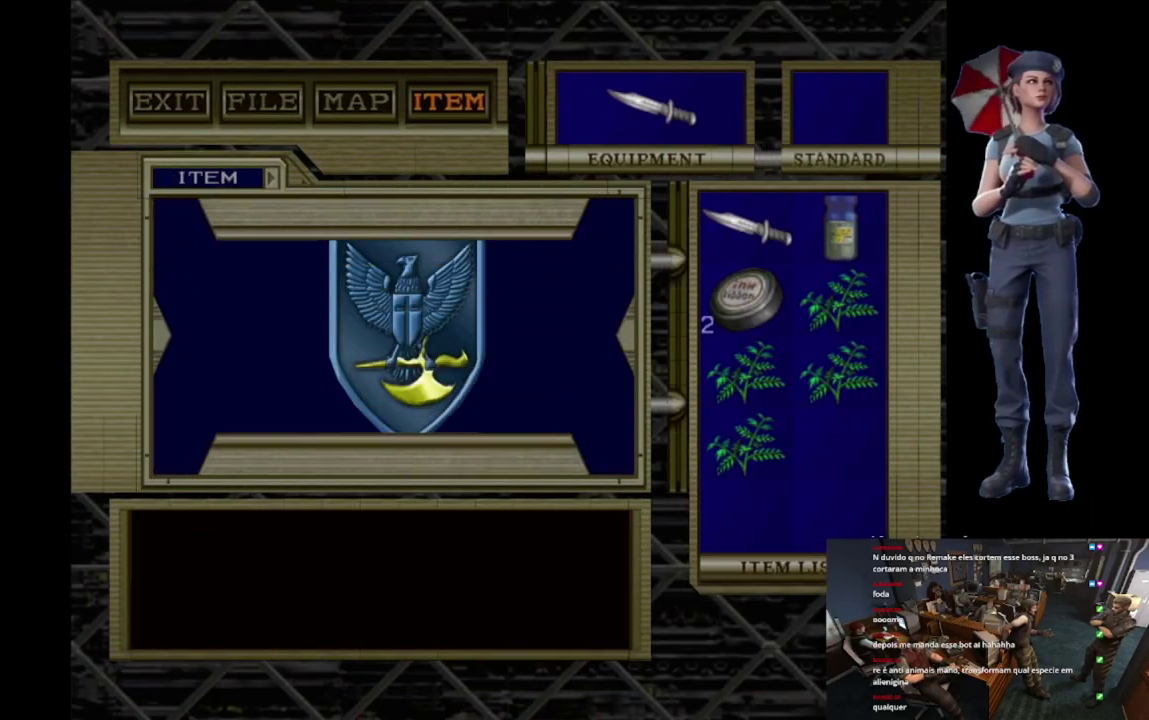
{"buttons": ["A"], "left_stick": "center", "right_stick": "center", "events": [[250, "A", "up"], [300, "A", "down"], [433, "A", "up"], [484, "A", "down"]]}
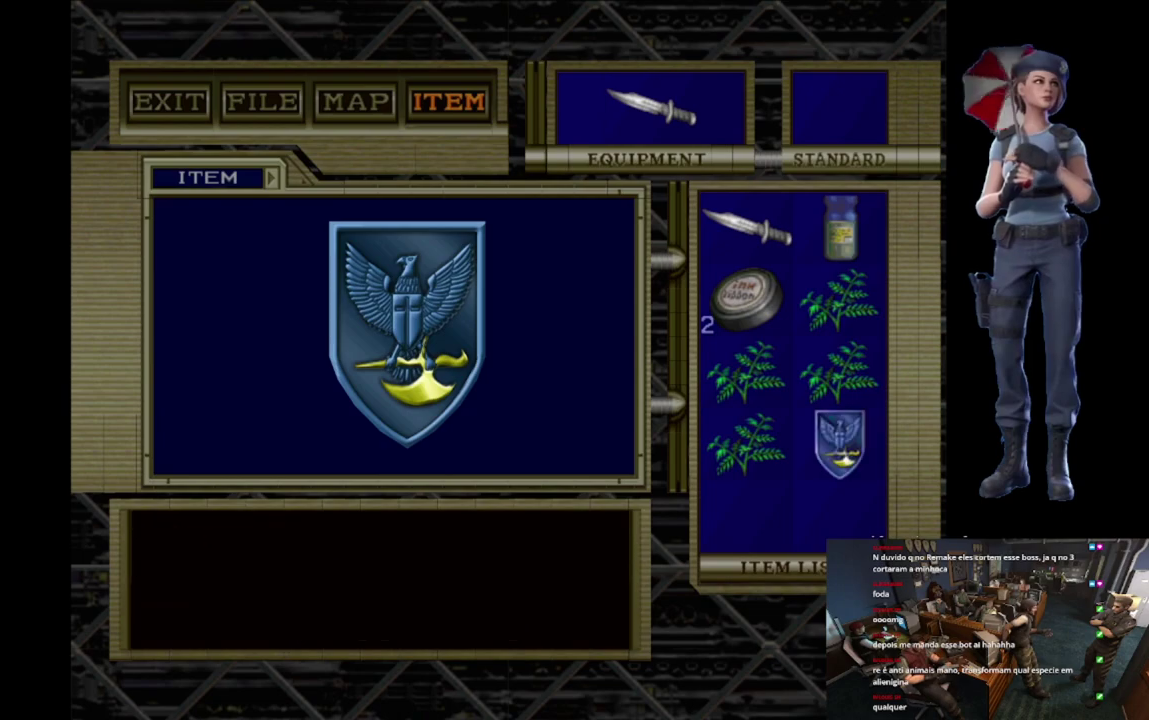
{"buttons": [], "left_stick": "center", "right_stick": "center", "events": [[117, "A", "up"], [167, "A", "down"], [300, "A", "up"], [351, "A", "down"], [501, "A", "up"]]}
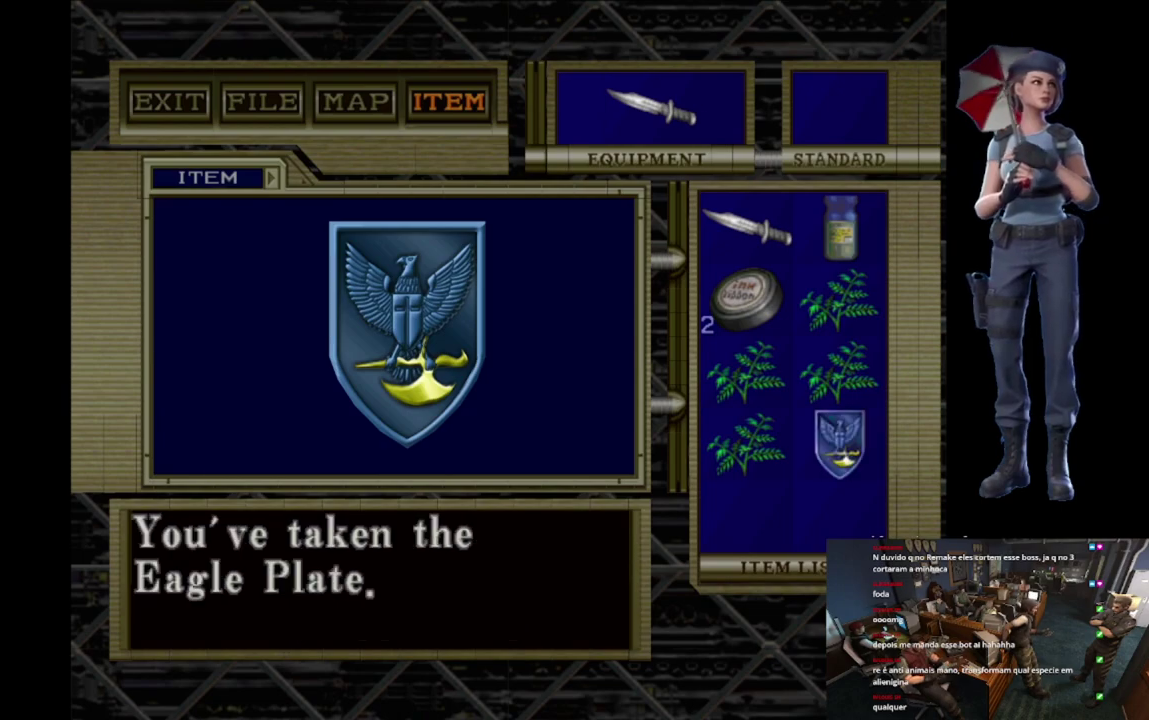
{"buttons": ["A"], "left_stick": "center", "right_stick": "center", "events": [[50, "A", "down"]]}